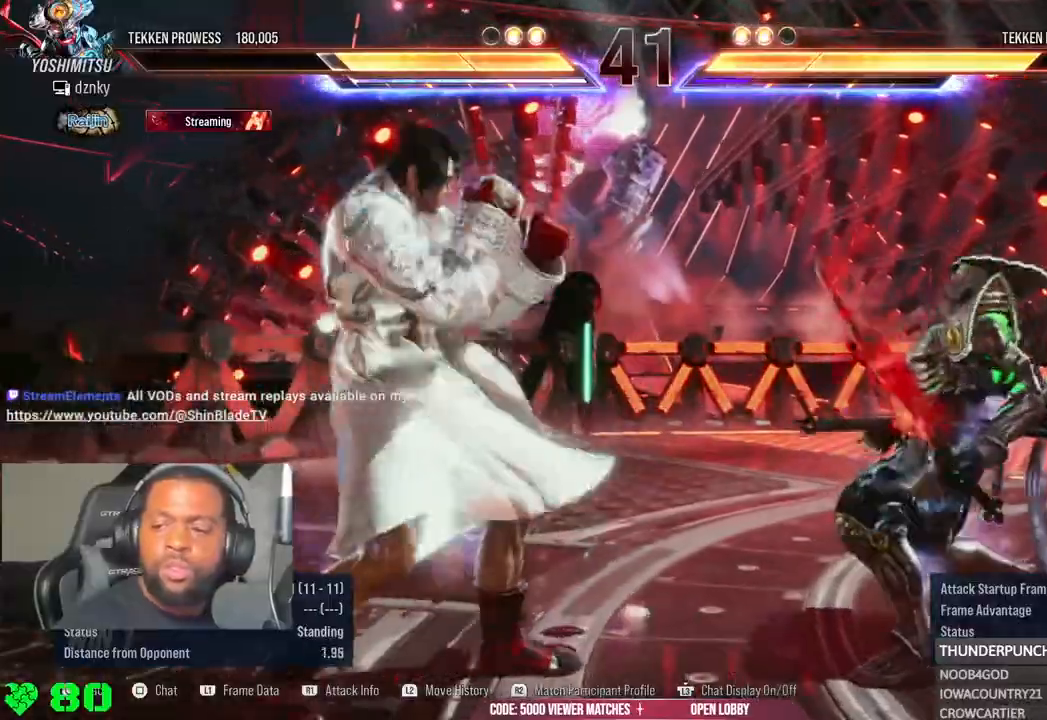
Gameplay with a controller (PlayStation layout); each line is a JSON object with the inputs held at the frame after it (dt_ms = milliseconds from this image to that frame). "events" lists button and stick changes between this image and that frame as [ms after this image, input, new state], when the widget could be followed in between. Not read: L1.
{"dt_ms": 500, "buttons": [], "left_stick": "center", "right_stick": "down", "events": []}
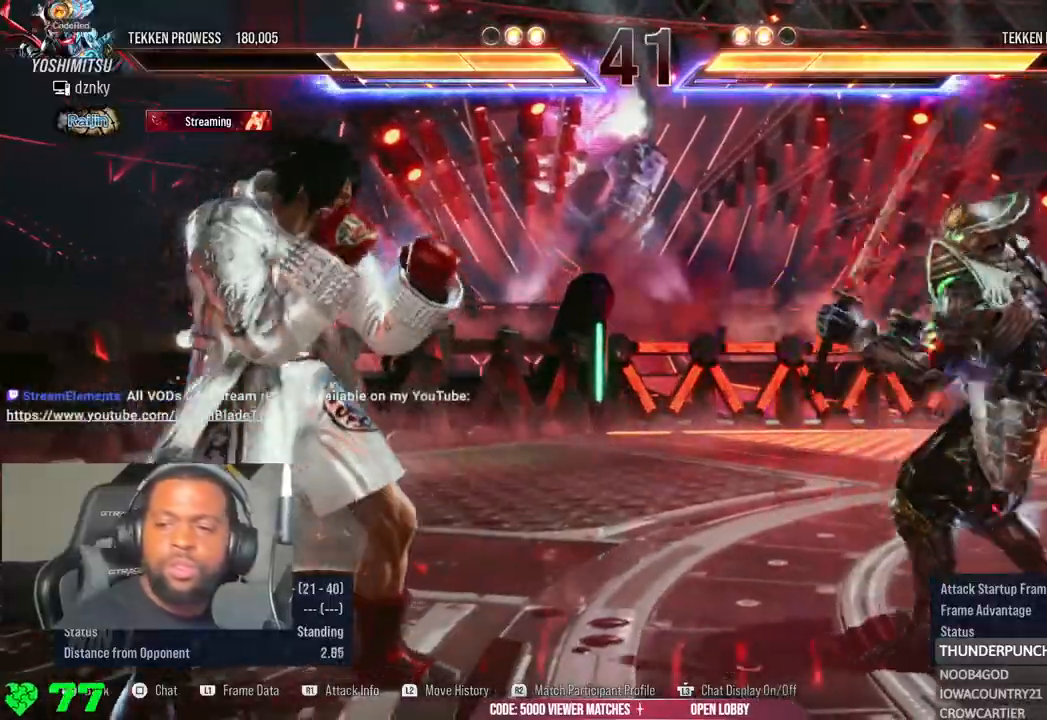
{"dt_ms": 500, "buttons": [], "left_stick": "center", "right_stick": "down", "events": []}
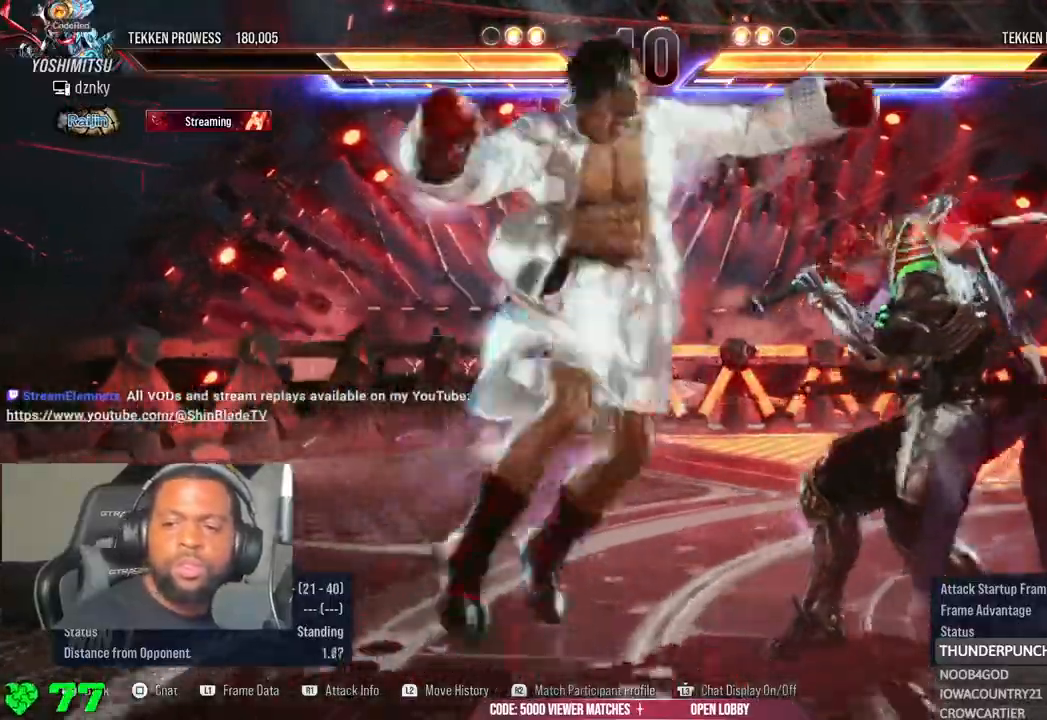
{"dt_ms": 500, "buttons": [], "left_stick": "center", "right_stick": "down", "events": []}
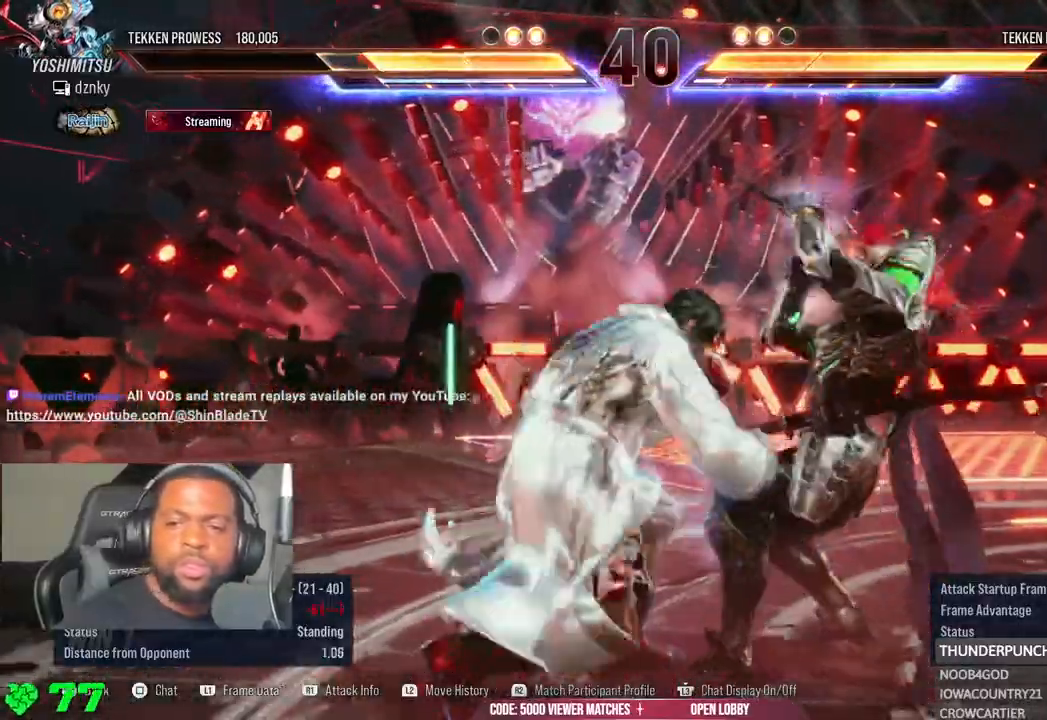
{"dt_ms": 500, "buttons": [], "left_stick": "center", "right_stick": "down", "events": []}
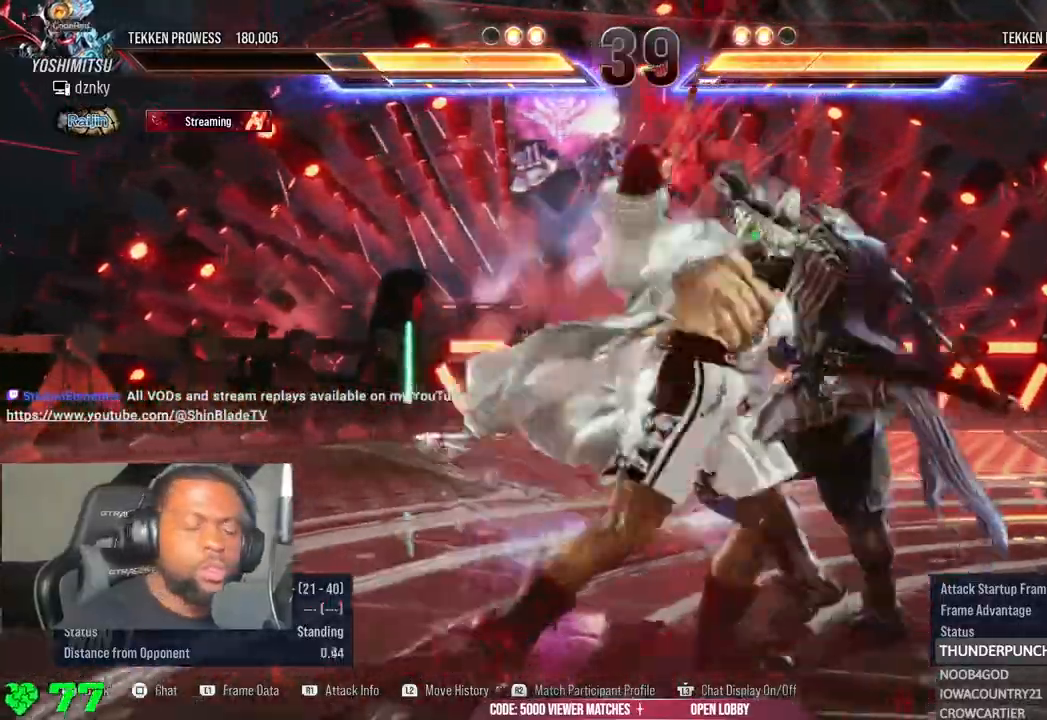
{"dt_ms": 500, "buttons": [], "left_stick": "center", "right_stick": "down", "events": []}
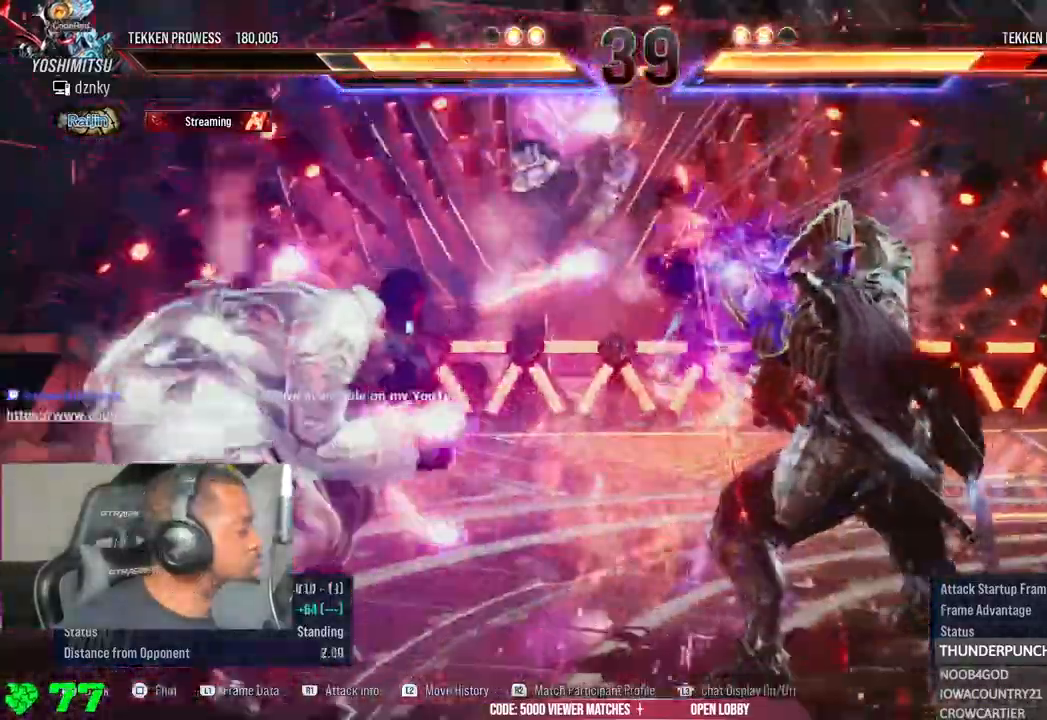
{"dt_ms": 500, "buttons": [], "left_stick": "center", "right_stick": "down", "events": []}
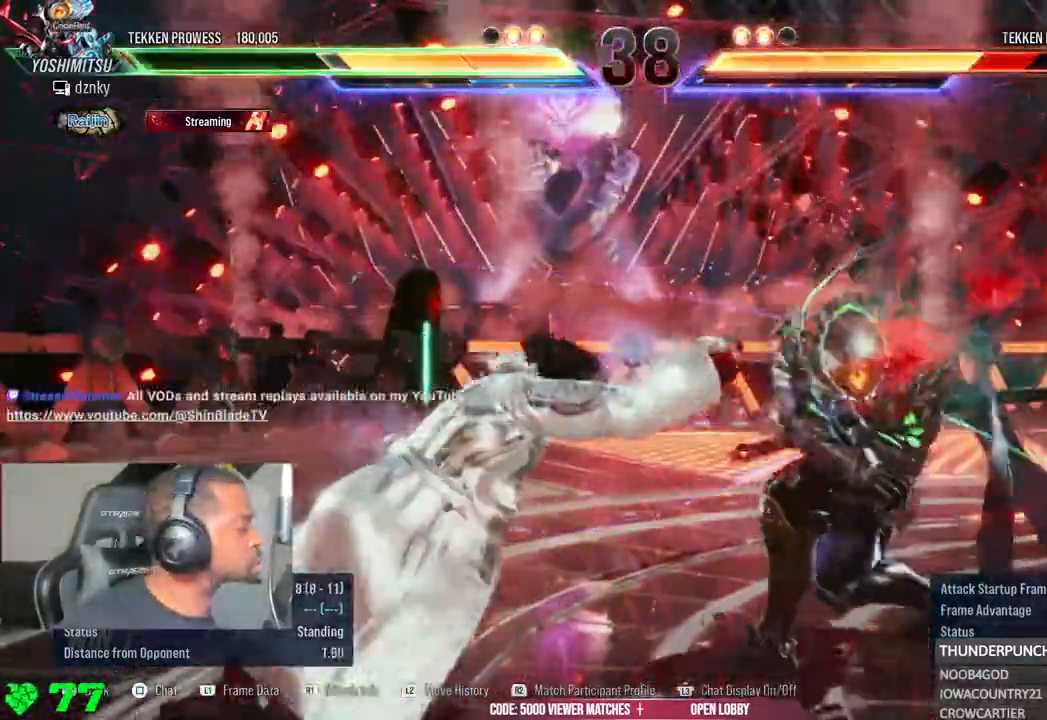
{"dt_ms": 500, "buttons": [], "left_stick": "center", "right_stick": "down", "events": []}
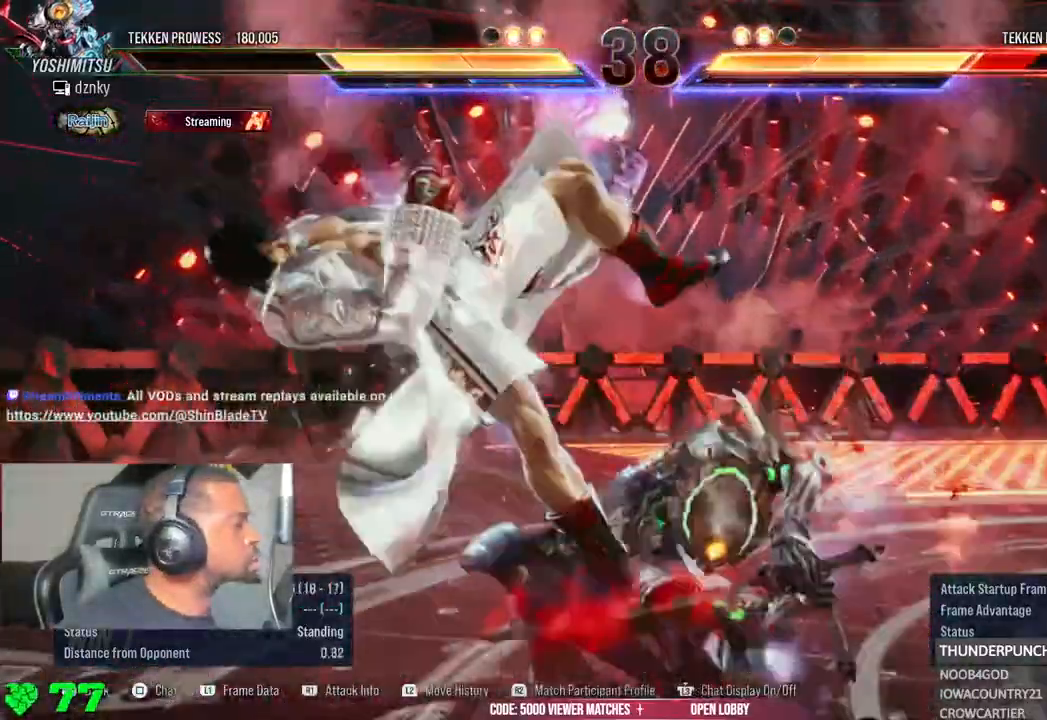
{"dt_ms": 500, "buttons": [], "left_stick": "center", "right_stick": "down", "events": []}
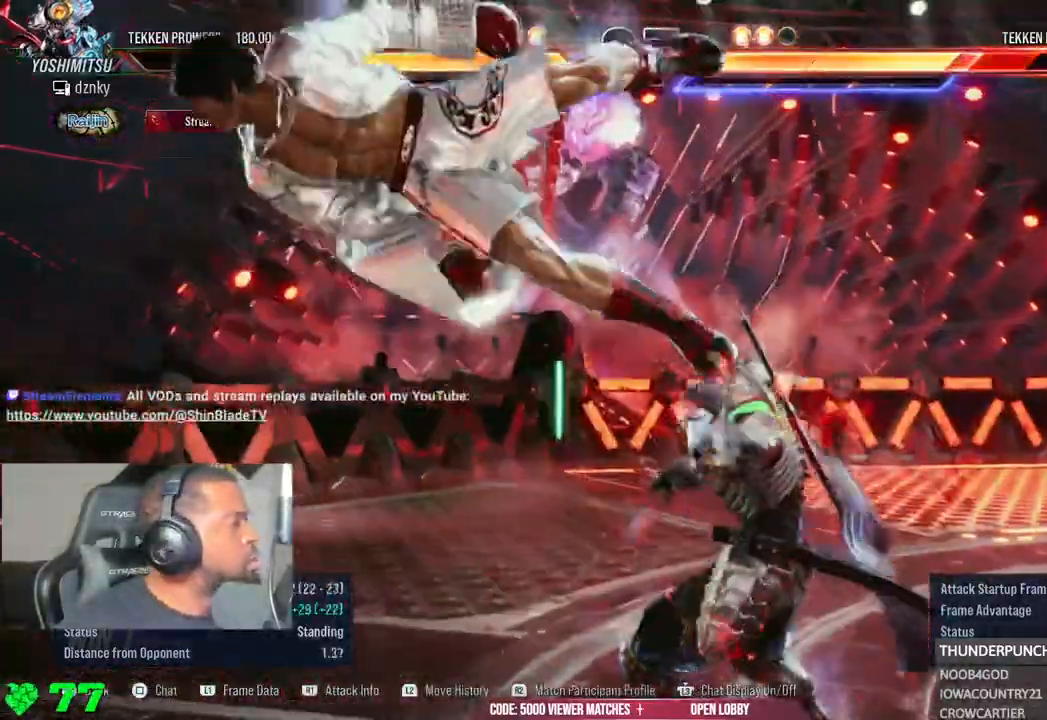
{"dt_ms": 500, "buttons": [], "left_stick": "center", "right_stick": "down", "events": []}
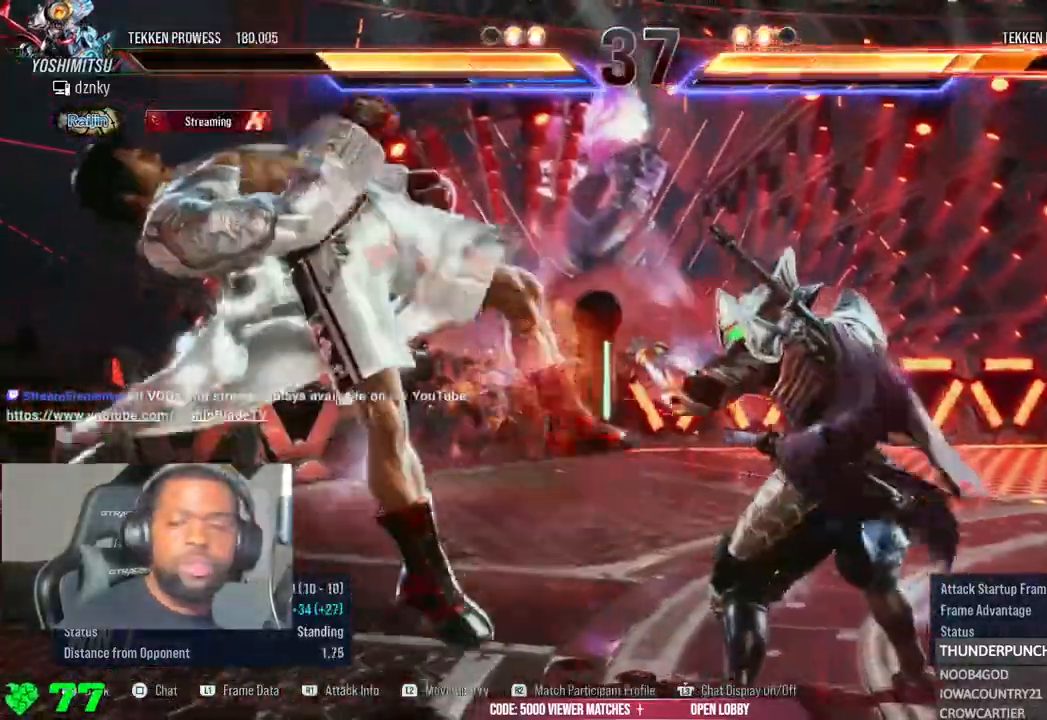
{"dt_ms": 500, "buttons": [], "left_stick": "center", "right_stick": "down", "events": []}
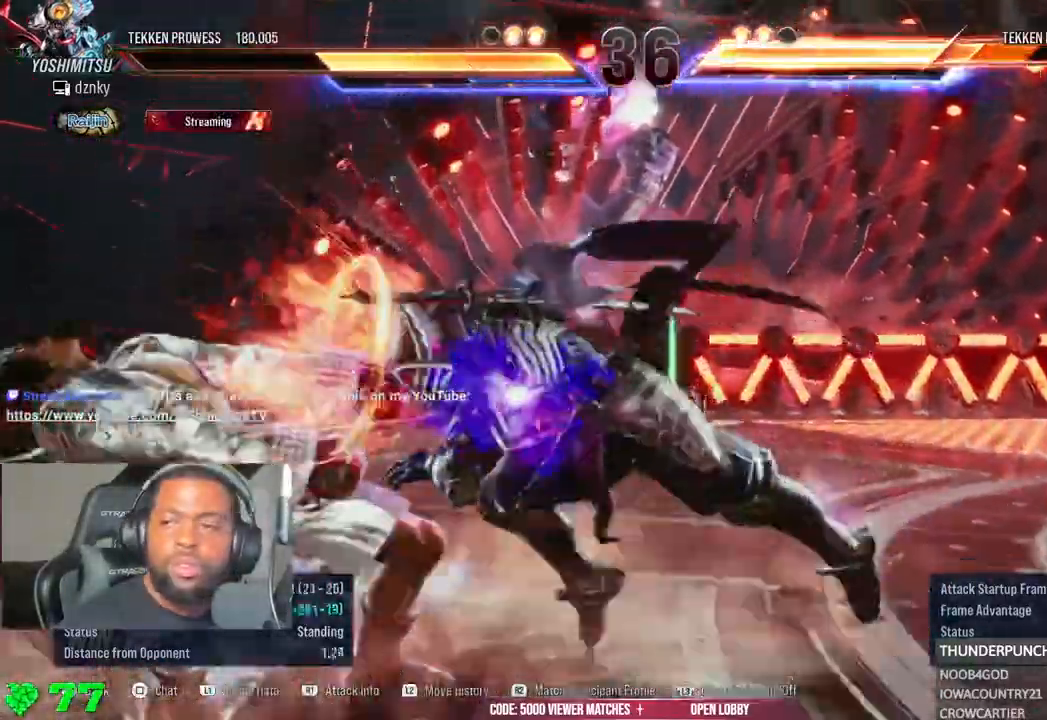
{"dt_ms": 500, "buttons": [], "left_stick": "center", "right_stick": "down", "events": []}
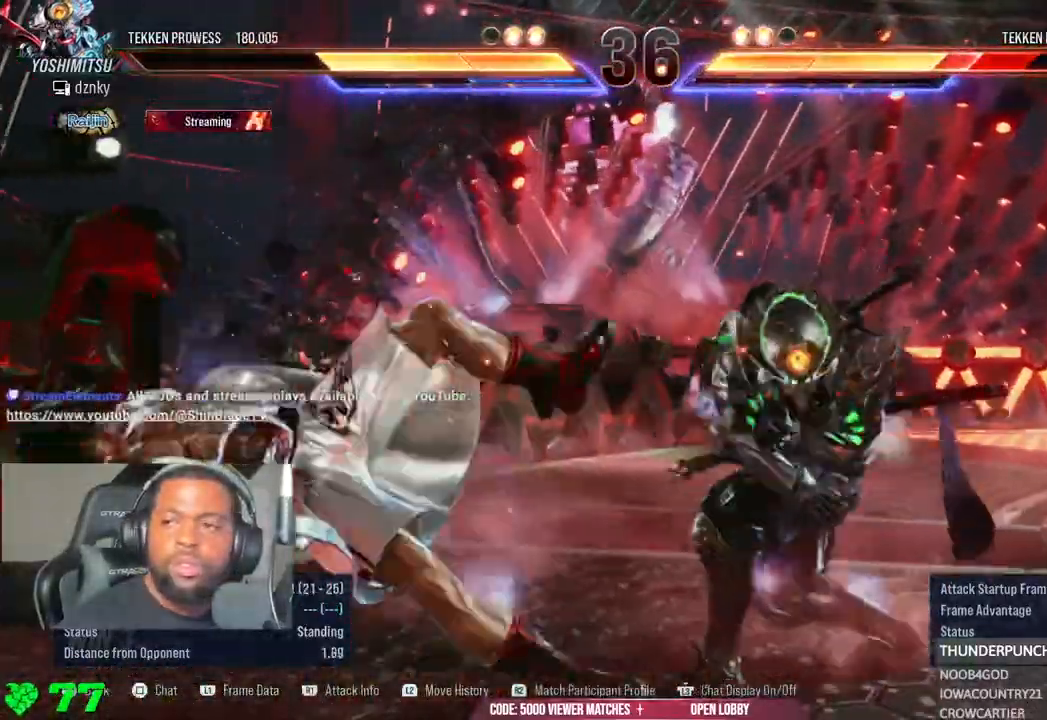
{"dt_ms": 500, "buttons": [], "left_stick": "center", "right_stick": "center", "events": [[67, "right_stick", "center"]]}
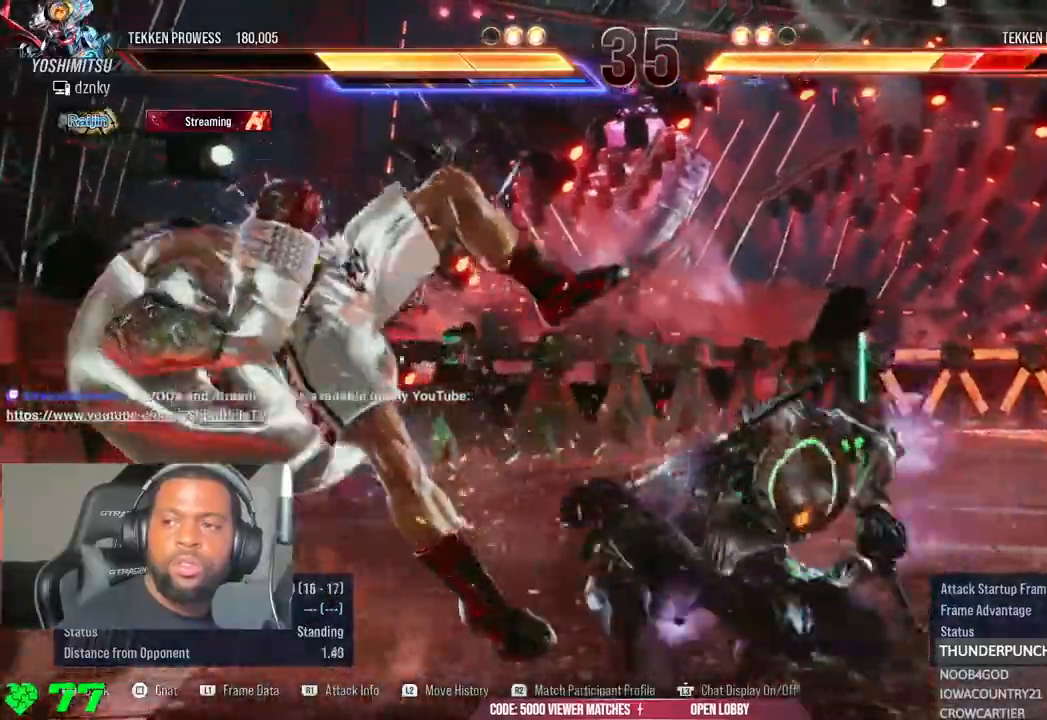
{"dt_ms": 500, "buttons": [], "left_stick": "center", "right_stick": "center", "events": []}
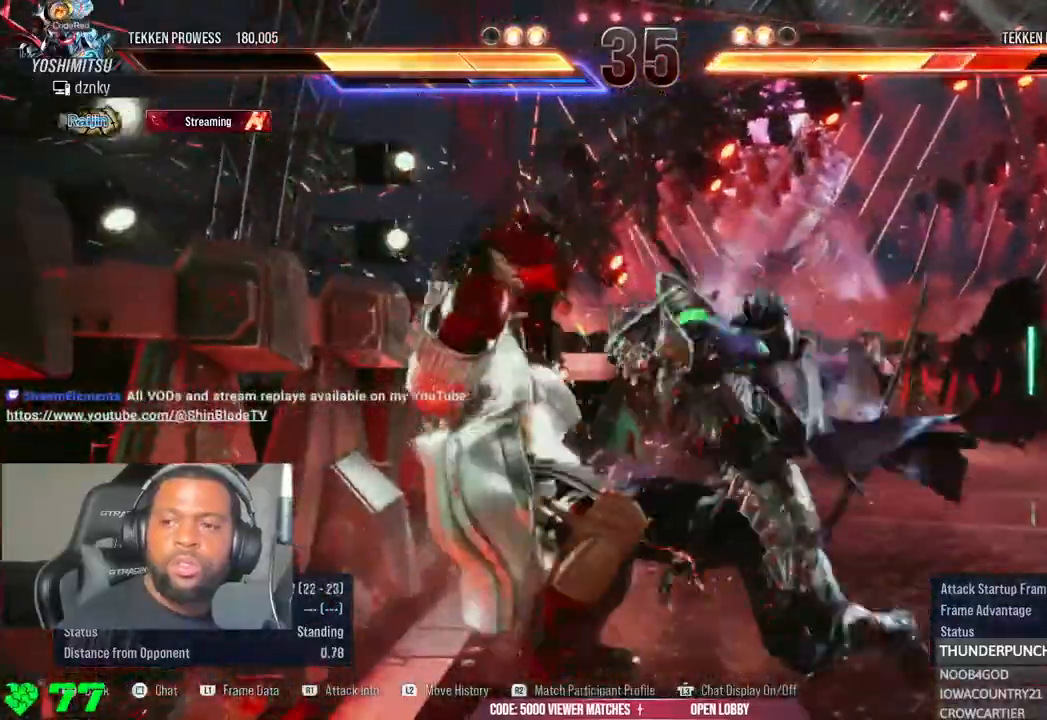
{"dt_ms": 500, "buttons": [], "left_stick": "center", "right_stick": "center", "events": []}
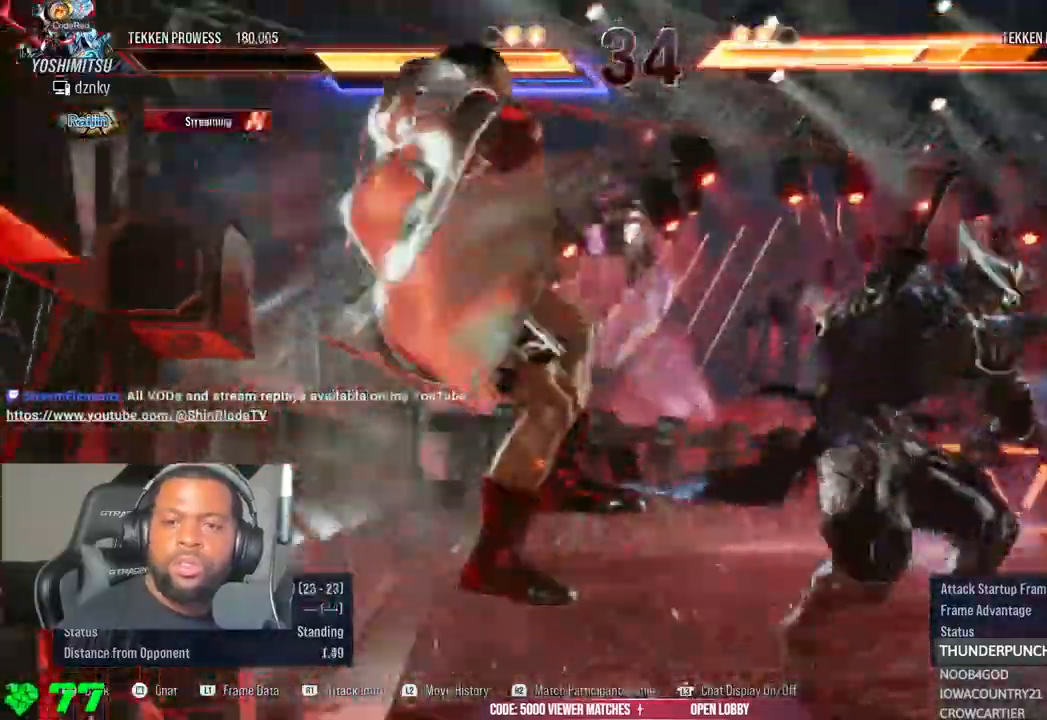
{"dt_ms": 500, "buttons": [], "left_stick": "center", "right_stick": "down"}
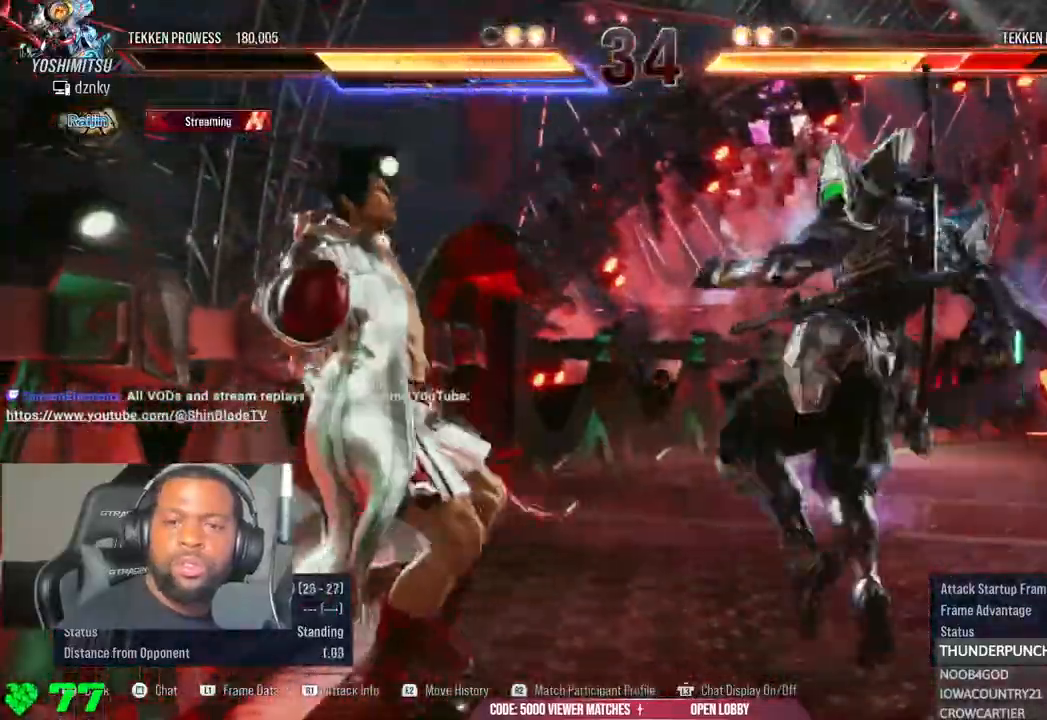
{"dt_ms": 500, "buttons": [], "left_stick": "center", "right_stick": "down", "events": []}
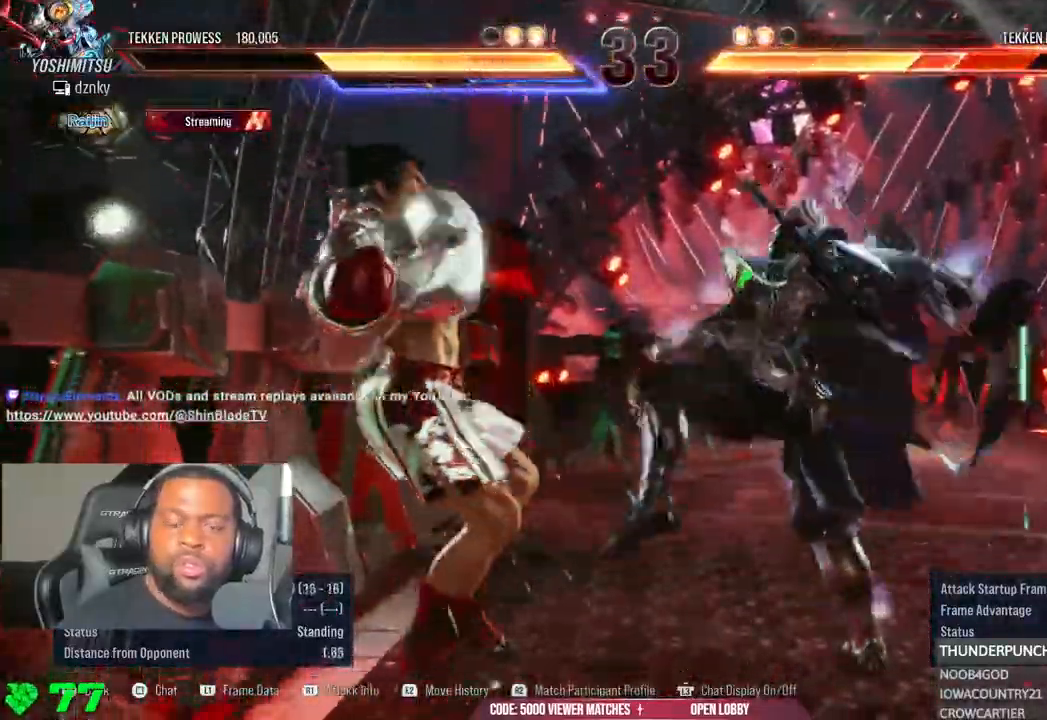
{"dt_ms": 500, "buttons": [], "left_stick": "center", "right_stick": "down", "events": []}
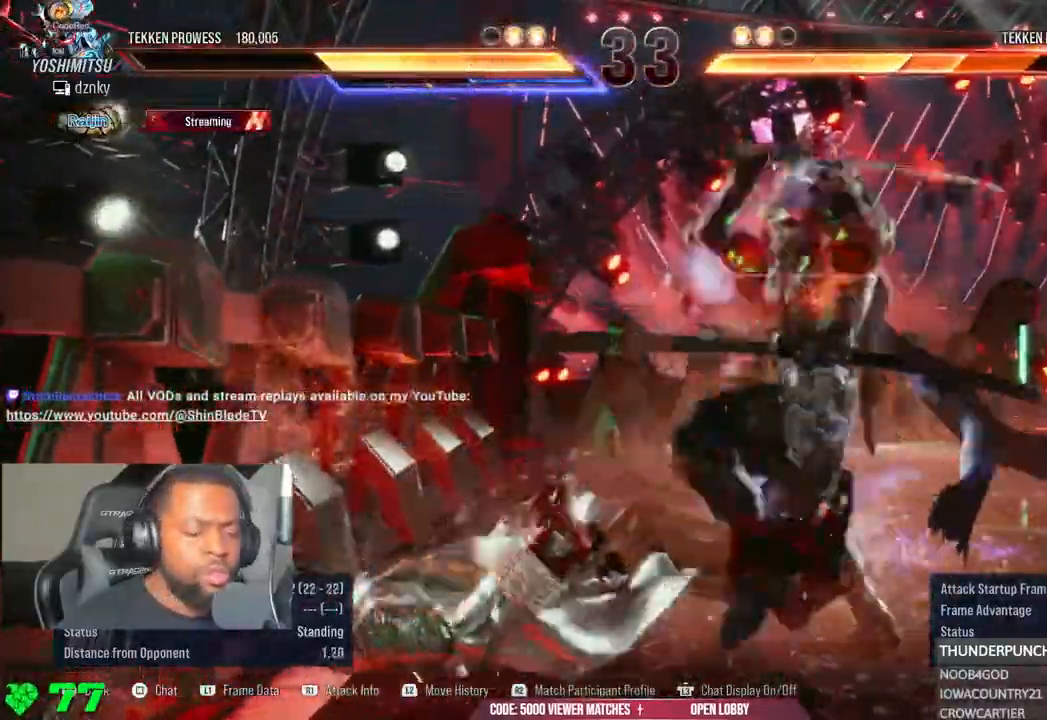
{"dt_ms": 500, "buttons": [], "left_stick": "center", "right_stick": "down", "events": []}
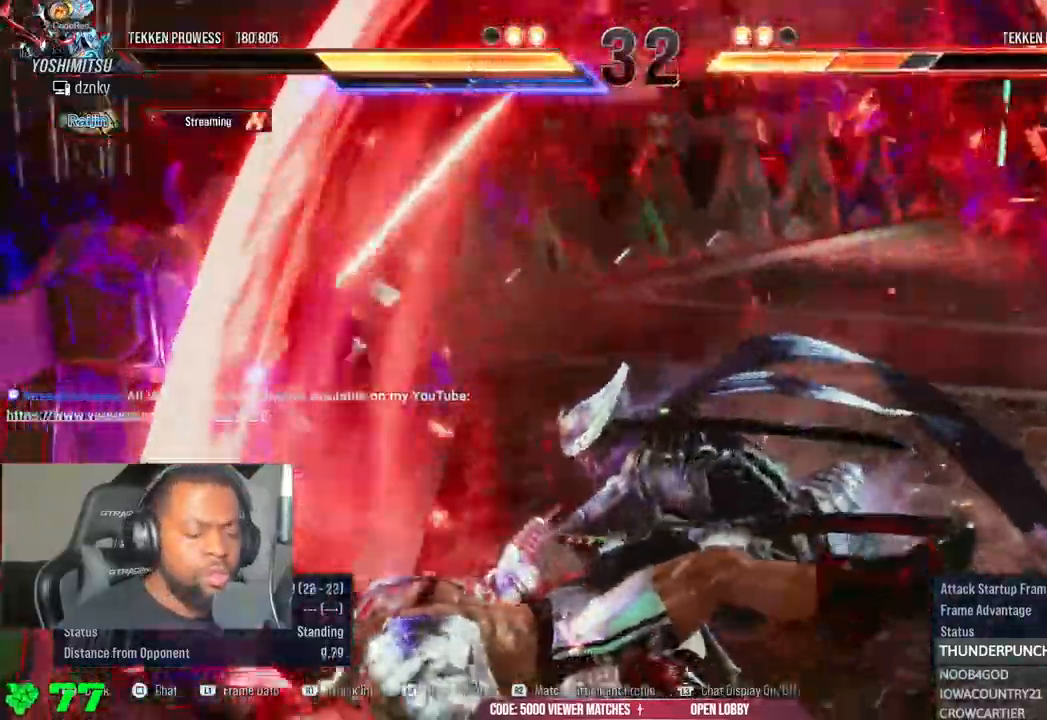
{"dt_ms": 500, "buttons": [], "left_stick": "down-right", "right_stick": "down", "events": [[367, "left_stick", "down-right"]]}
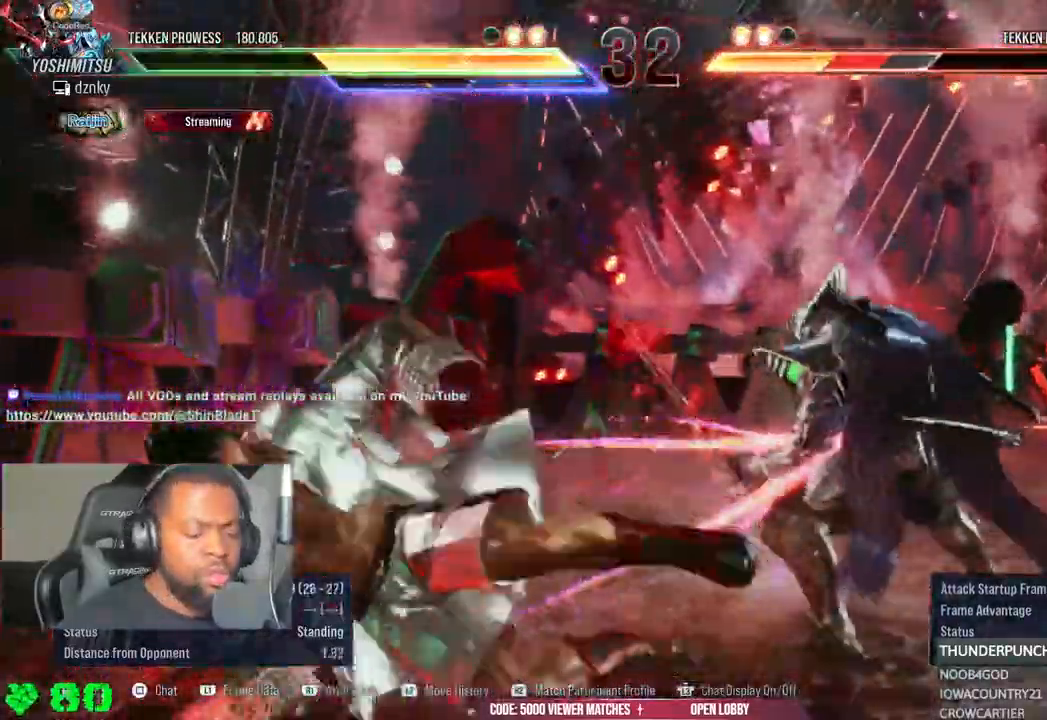
{"dt_ms": 1000, "buttons": [], "left_stick": "center", "right_stick": "down"}